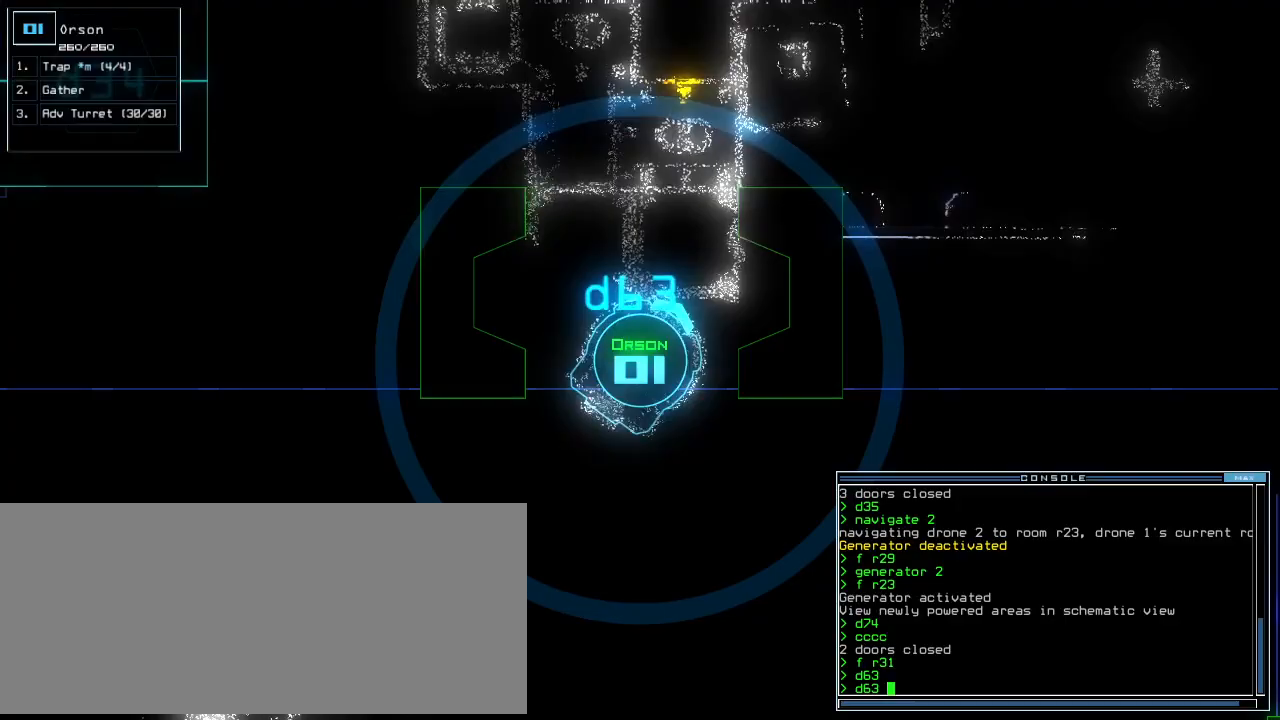
Gameplay with keyboard; each line is a JSON object with the keys held at the frame after it. "events" lists presses ("down") and releases ("up") of ".", "0", "1", "2", "3", "4", "5", "6", "7", "8", "9", "a", "b", "backspace", "c", "caps_lock", "comma", "ctrl_l", "ctrl_r", "d", "down", "e", "equals", "escape", "f", "g", "h", "i", "j", "k", "l", "left", "m", "minus", "n", "o", "p", "q", "quote", "r", "return", "right", "s", "semicolon", "shift_l", "shift_r", "space", "t", "tab", "tilde", "u", "up", "v", "w", "x", "y" and "z" between this image and that frame as [ms after this image, input, new state], when the widget could be followed in between. No other keys are recorded. Mouse input is not recorded. Not read: other_keys.
{"keys": [], "events": [[417, "escape", "down"], [479, "escape", "up"]]}
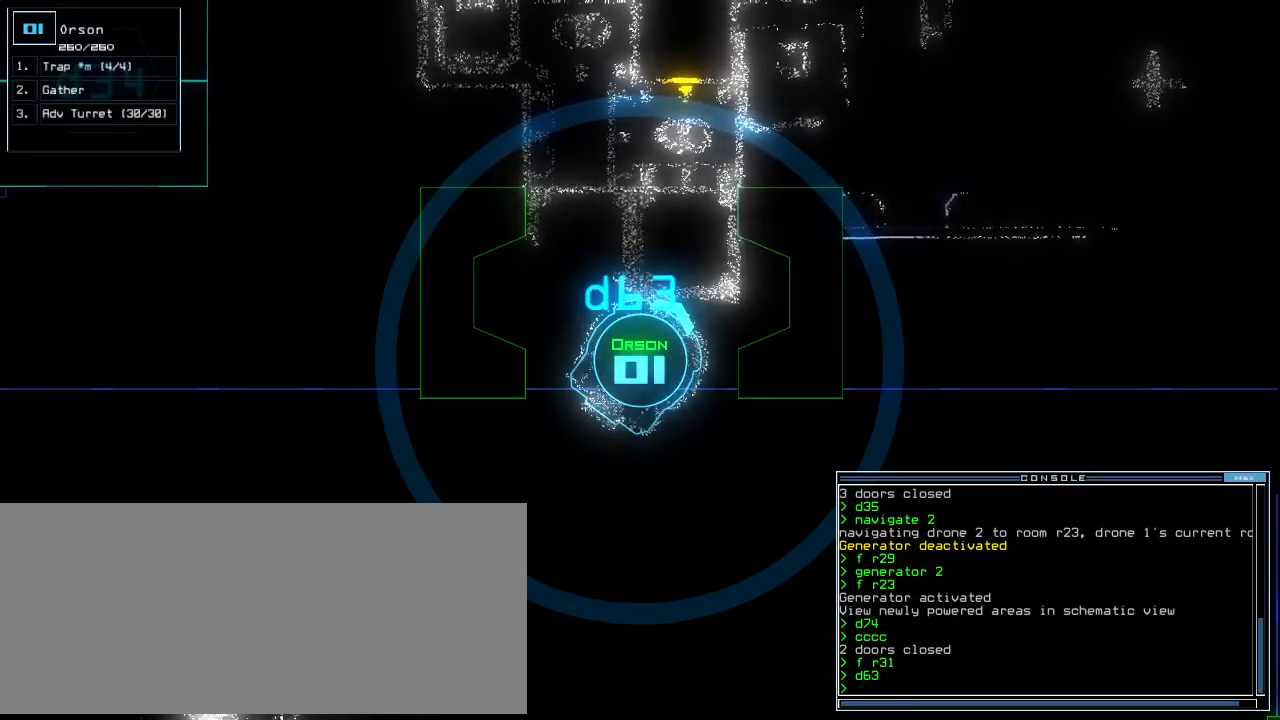
{"keys": ["up"], "events": [[83, "left", "down"], [104, "up", "down"], [229, "left", "up"]]}
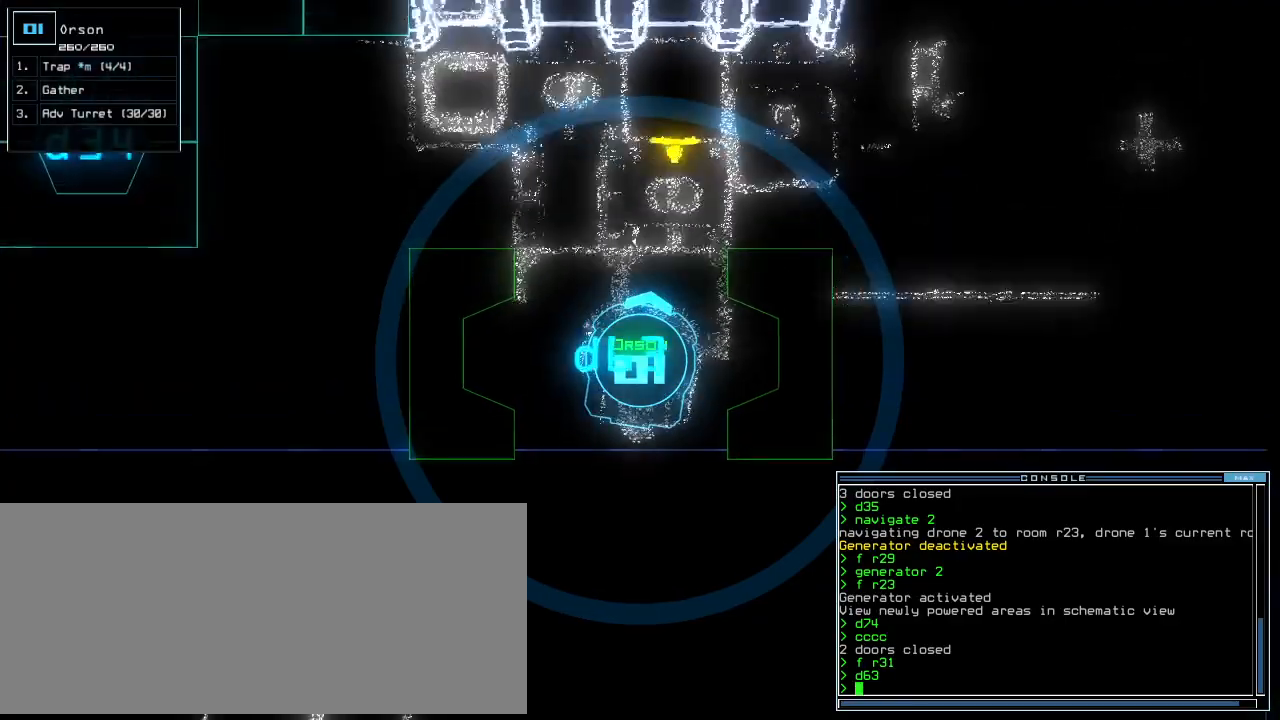
{"keys": ["right", "up"], "events": [[396, "right", "down"]]}
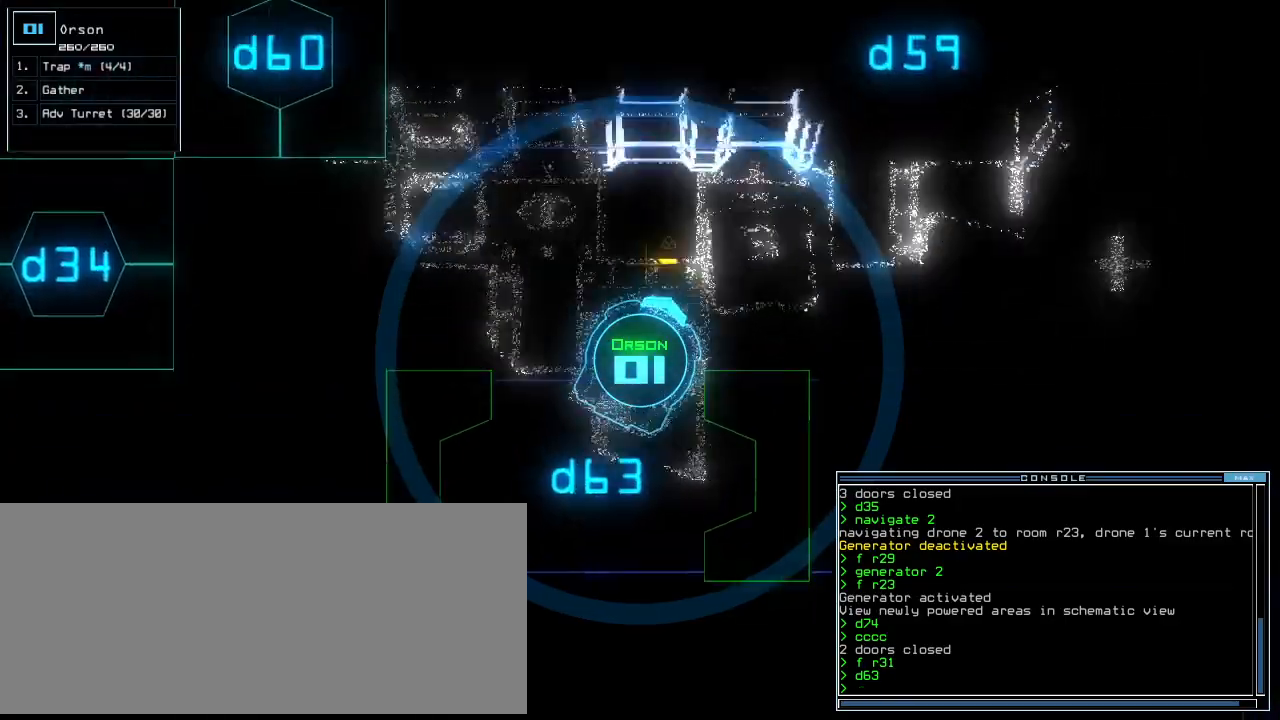
{"keys": ["right"], "events": [[21, "right", "up"], [146, "g", "down"], [229, "return", "down"], [250, "g", "up"], [271, "return", "up"], [312, "up", "up"], [417, "right", "down"]]}
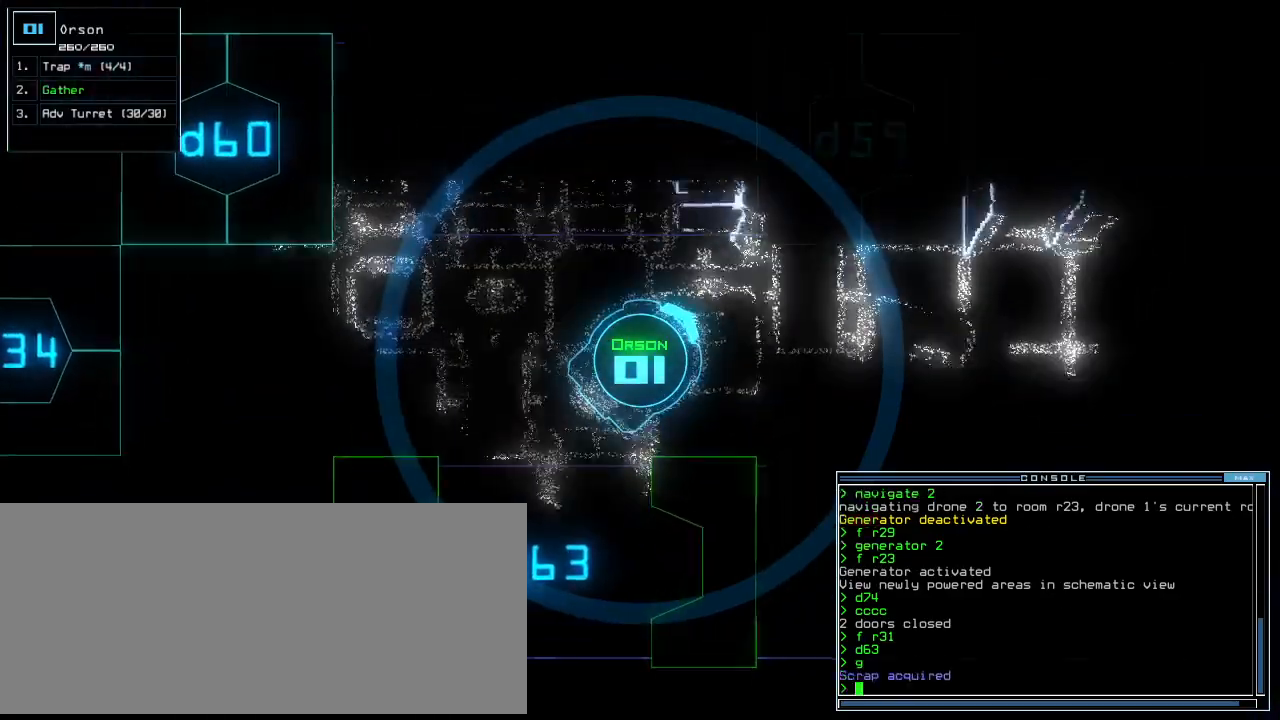
{"keys": ["down"], "events": [[62, "down", "down"], [312, "right", "up"]]}
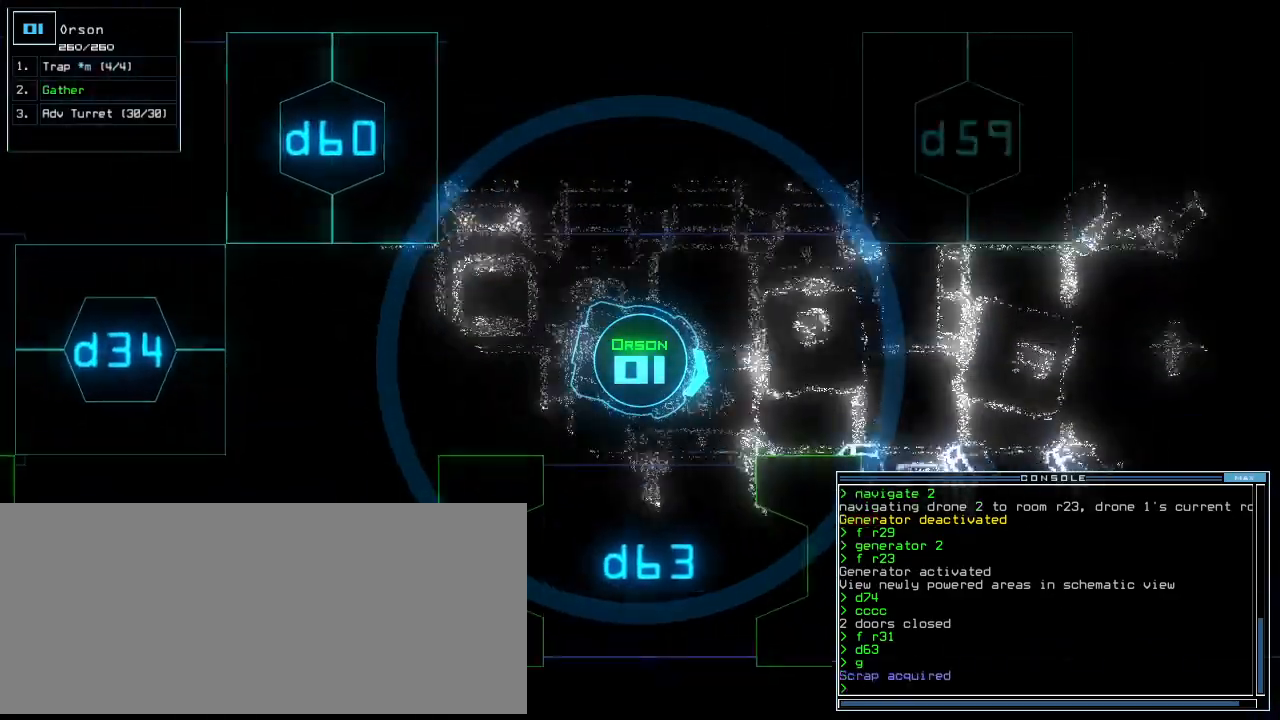
{"keys": ["1", "down"], "events": [[83, "left", "down"], [188, "left", "up"], [438, "1", "down"]]}